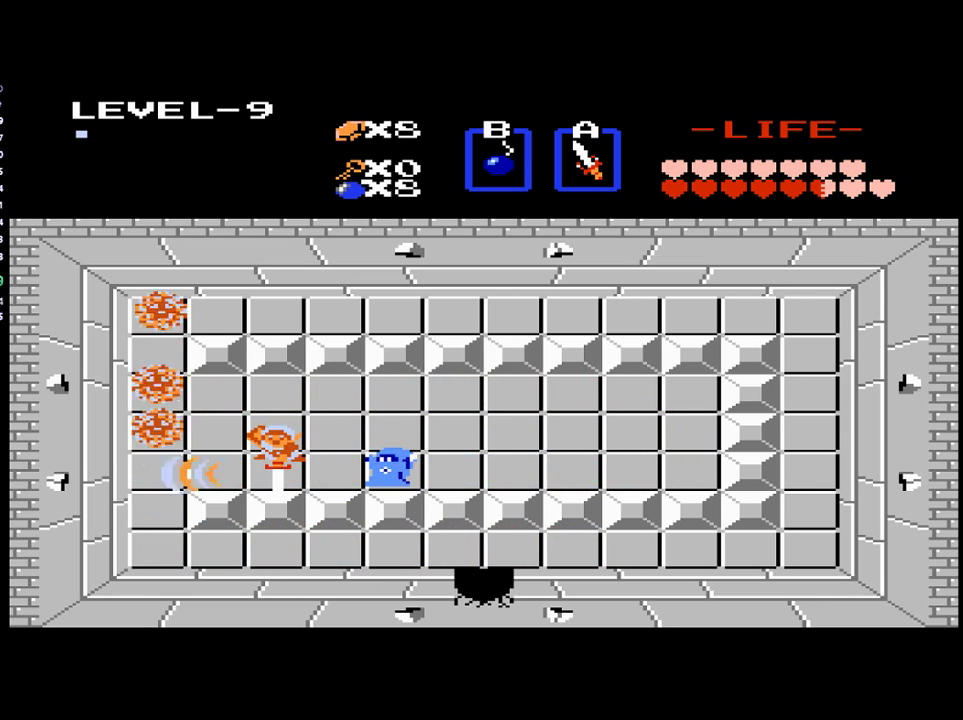
Gameplay with a controller (Xbox layout); each line is a JSON object with the inputs held at the frame after it. "events" lists button and stick changes between this image and that frame as [ms after this image, input, new state], when the widget could be followed in between. Not read: L3 R3 left_stick right_stick.
{"buttons": ["DPAD_RIGHT"], "events": [[33, "B", "up"], [167, "DPAD_RIGHT", "down"]]}
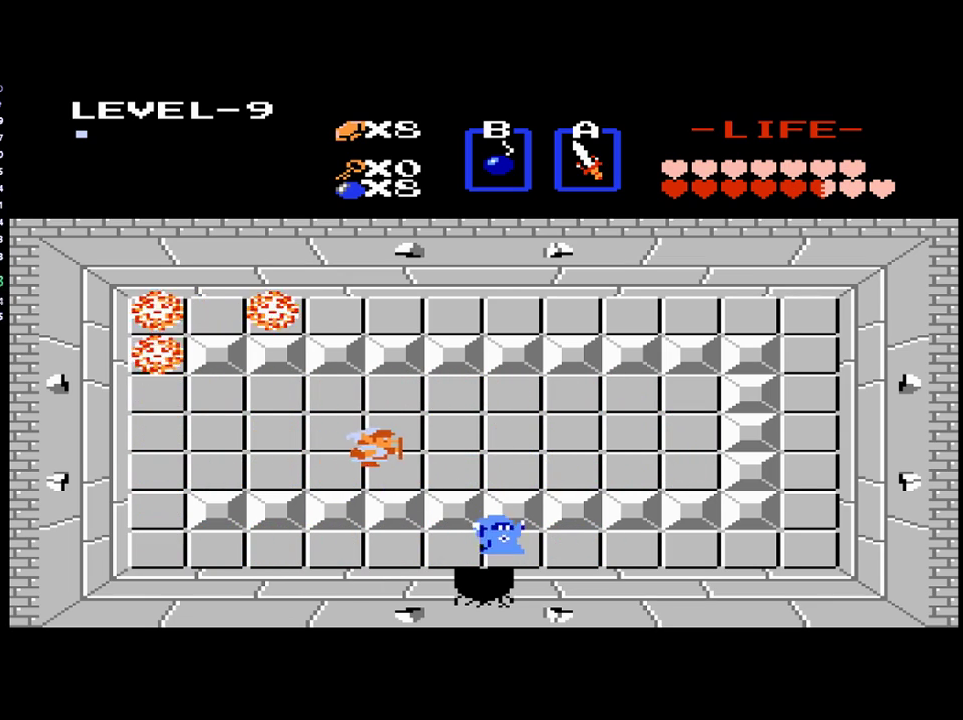
{"buttons": ["B"], "events": [[433, "DPAD_DOWN", "down"], [433, "DPAD_RIGHT", "up"], [500, "B", "down"], [500, "DPAD_DOWN", "up"]]}
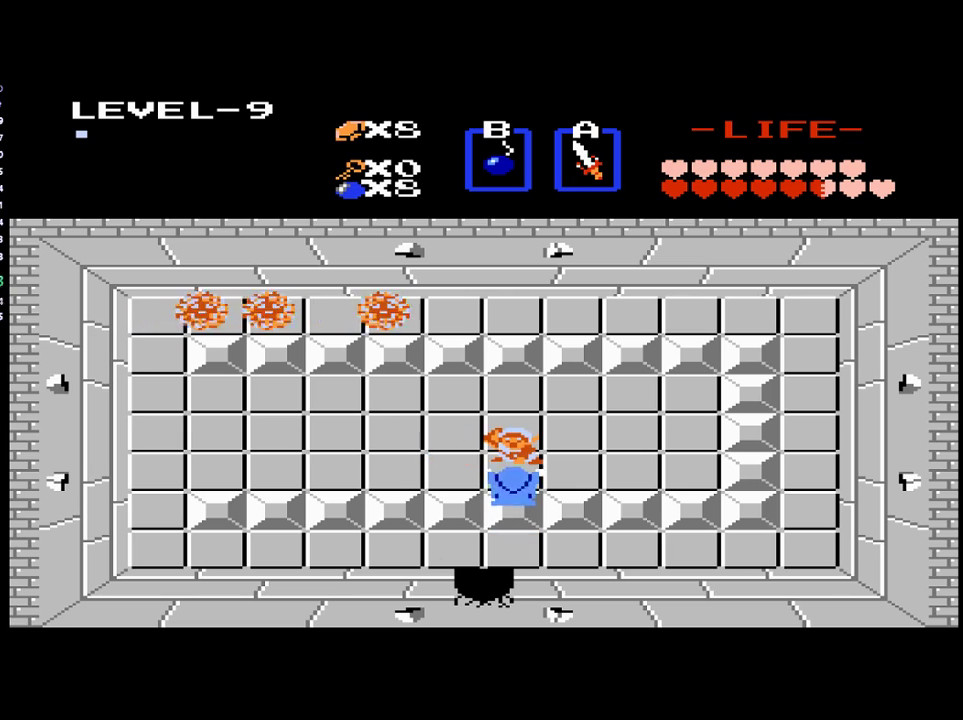
{"buttons": [], "events": [[100, "B", "up"], [167, "DPAD_LEFT", "down"], [400, "DPAD_LEFT", "up"]]}
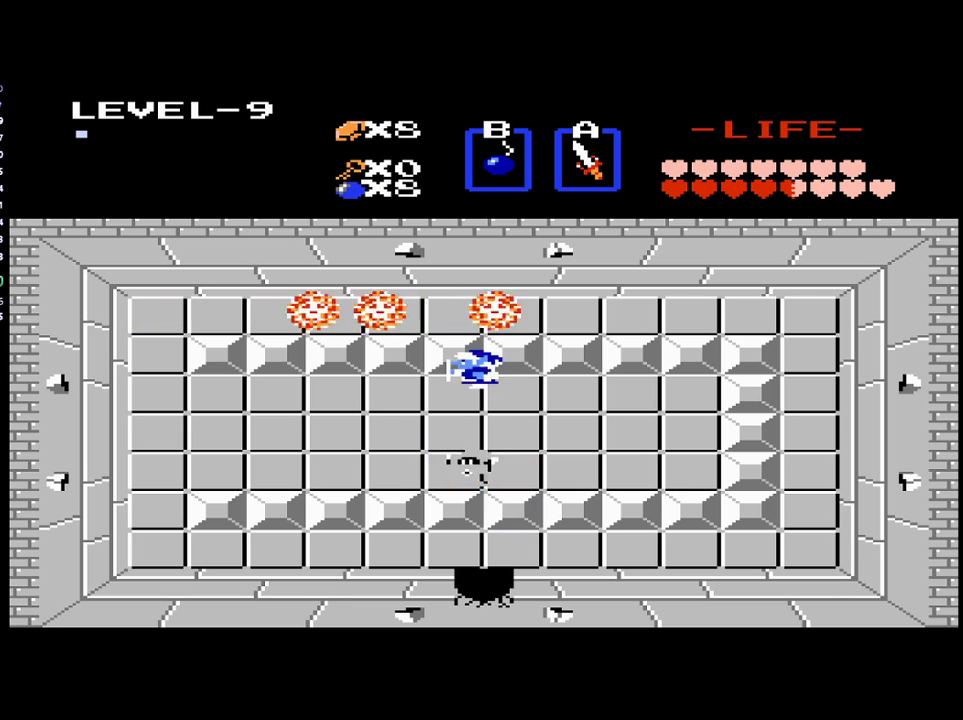
{"buttons": [], "events": [[100, "DPAD_DOWN", "down"], [333, "B", "down"], [367, "DPAD_DOWN", "up"], [467, "B", "up"]]}
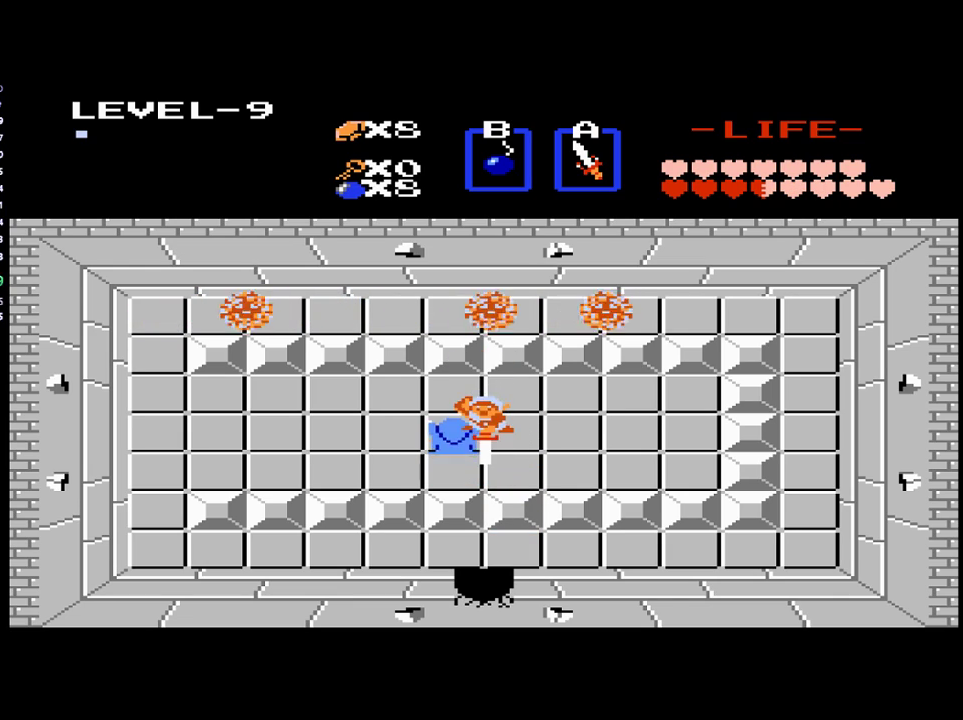
{"buttons": [], "events": [[67, "DPAD_RIGHT", "down"], [233, "DPAD_RIGHT", "up"], [267, "DPAD_LEFT", "down"], [367, "B", "down"], [367, "DPAD_LEFT", "up"], [500, "B", "up"]]}
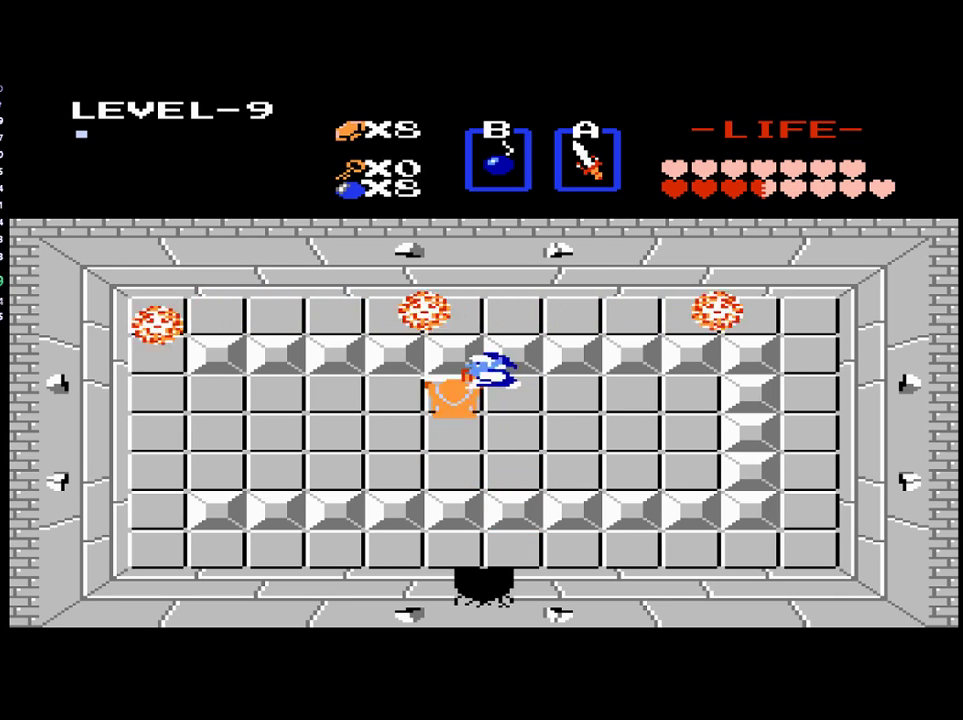
{"buttons": ["DPAD_RIGHT"], "events": [[67, "B", "down"], [200, "B", "up"], [300, "DPAD_RIGHT", "down"]]}
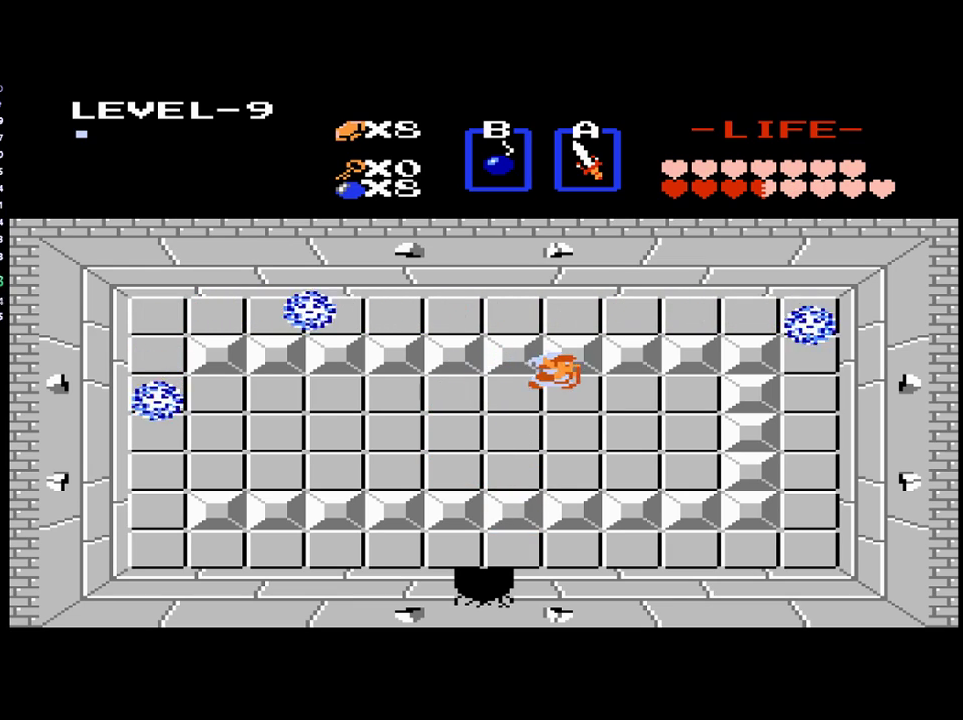
{"buttons": ["DPAD_RIGHT"], "events": [[33, "DPAD_DOWN", "down"], [33, "DPAD_RIGHT", "up"], [367, "DPAD_DOWN", "up"], [367, "DPAD_RIGHT", "down"]]}
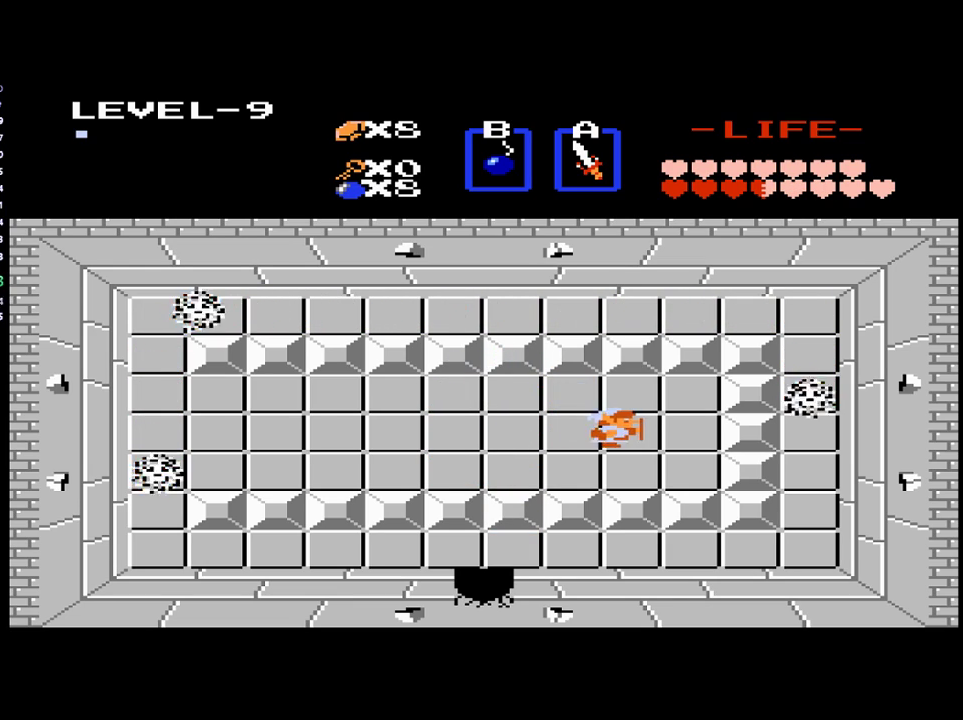
{"buttons": ["DPAD_RIGHT"], "events": []}
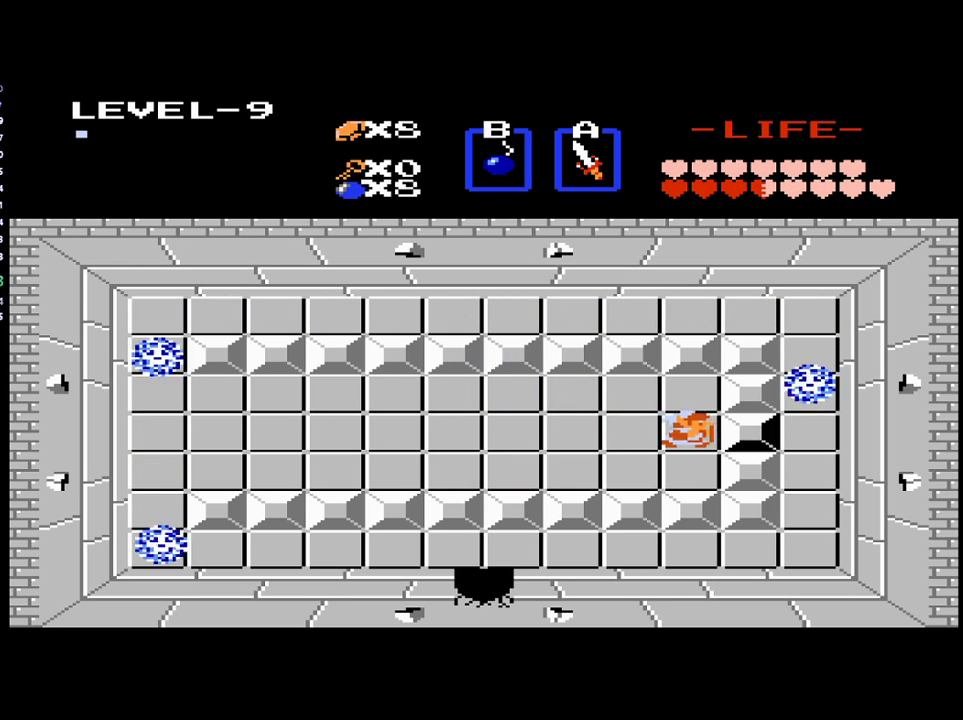
{"buttons": ["DPAD_LEFT"], "events": [[167, "DPAD_RIGHT", "up"], [200, "DPAD_LEFT", "down"]]}
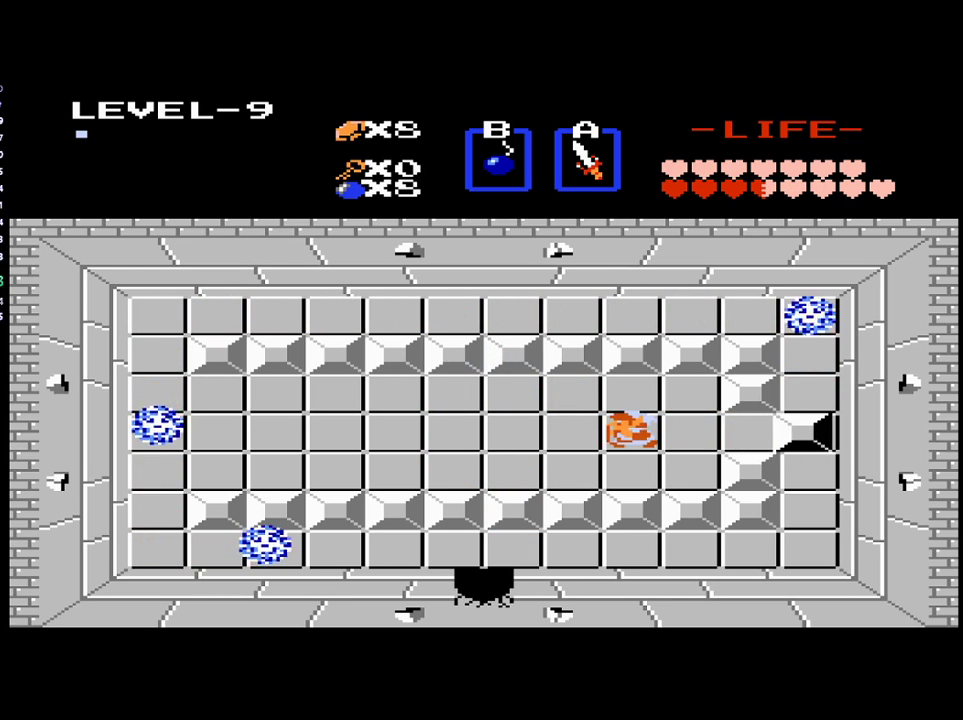
{"buttons": ["DPAD_LEFT"], "events": []}
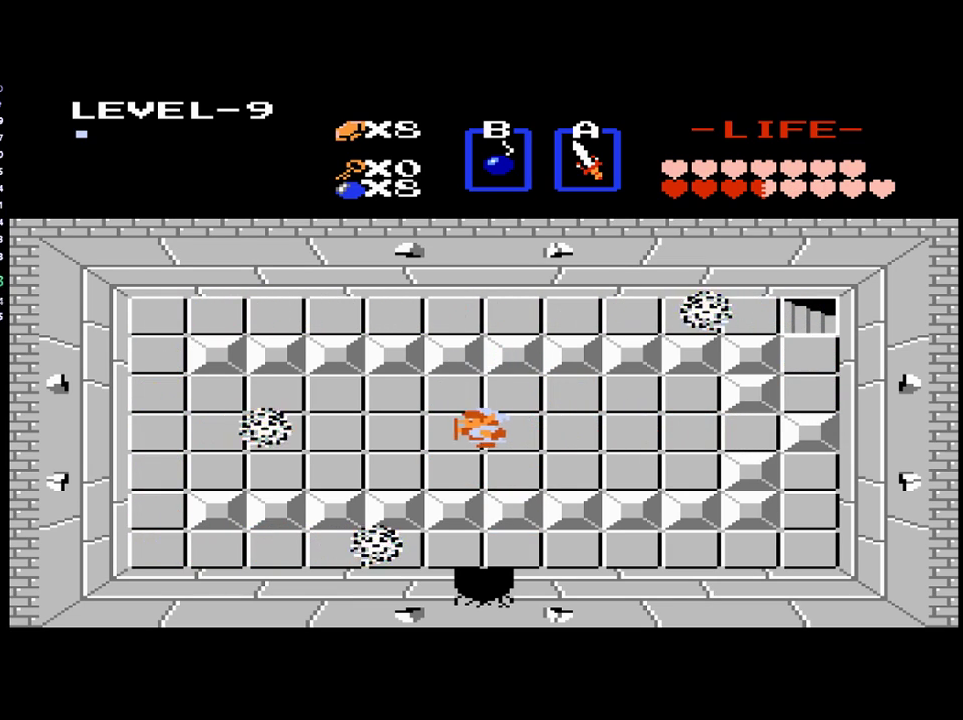
{"buttons": ["DPAD_LEFT"], "events": [[33, "DPAD_UP", "down"], [67, "DPAD_LEFT", "up"], [267, "DPAD_LEFT", "down"], [300, "DPAD_UP", "up"]]}
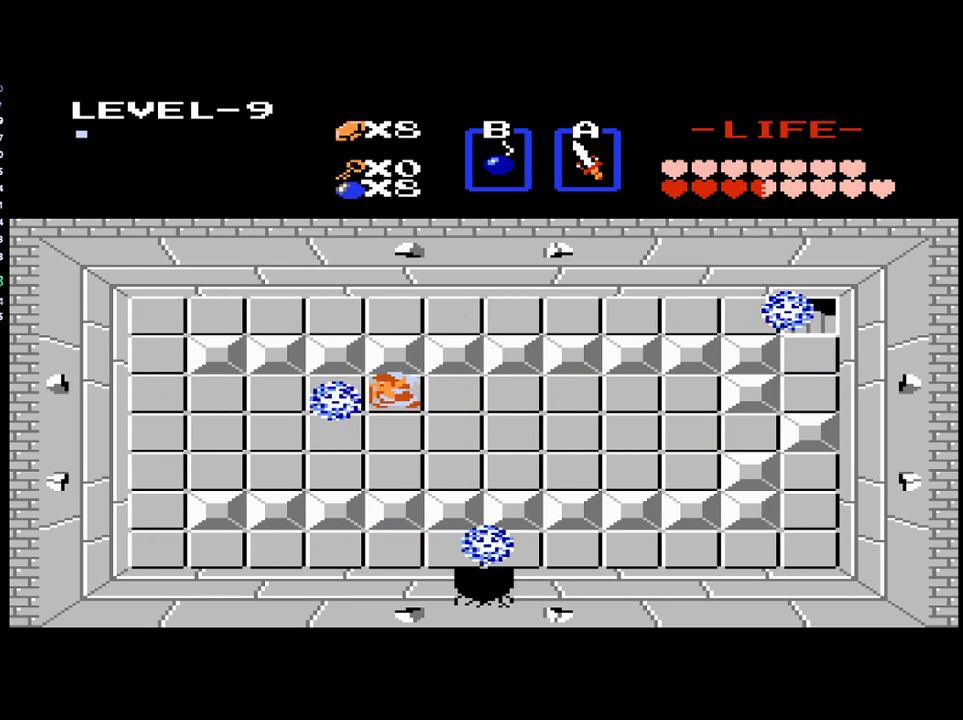
{"buttons": ["DPAD_LEFT"], "events": []}
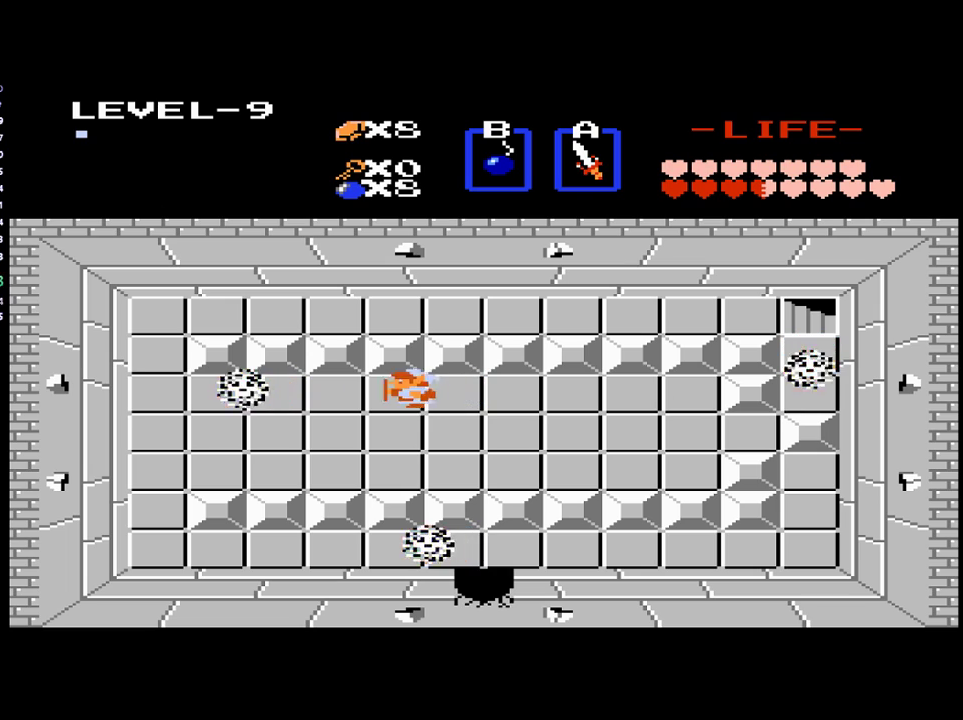
{"buttons": ["DPAD_LEFT"], "events": []}
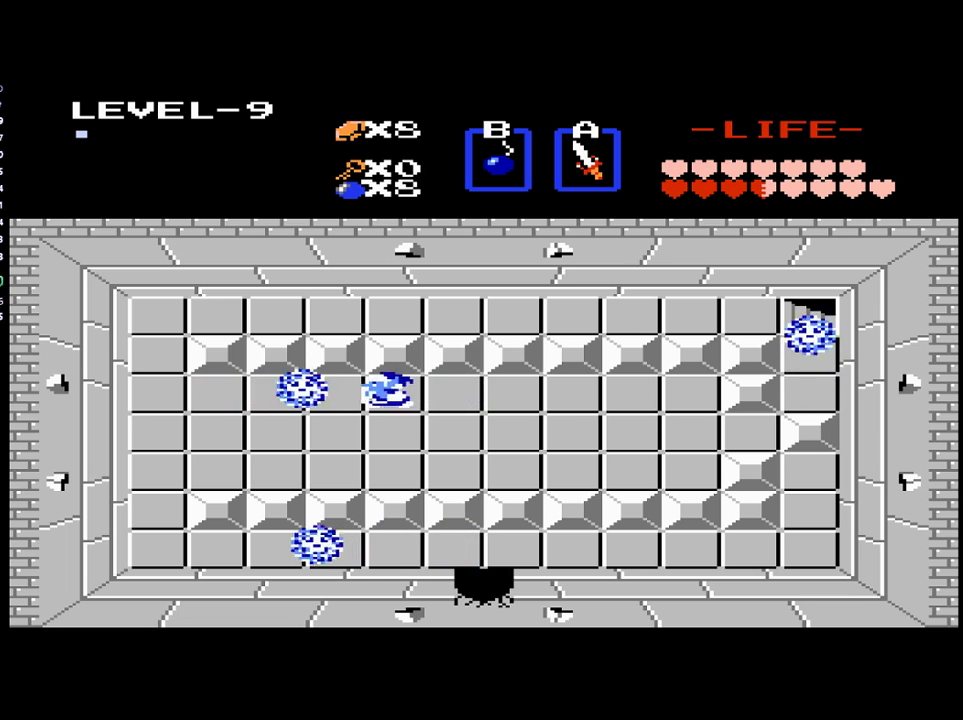
{"buttons": ["DPAD_LEFT"], "events": []}
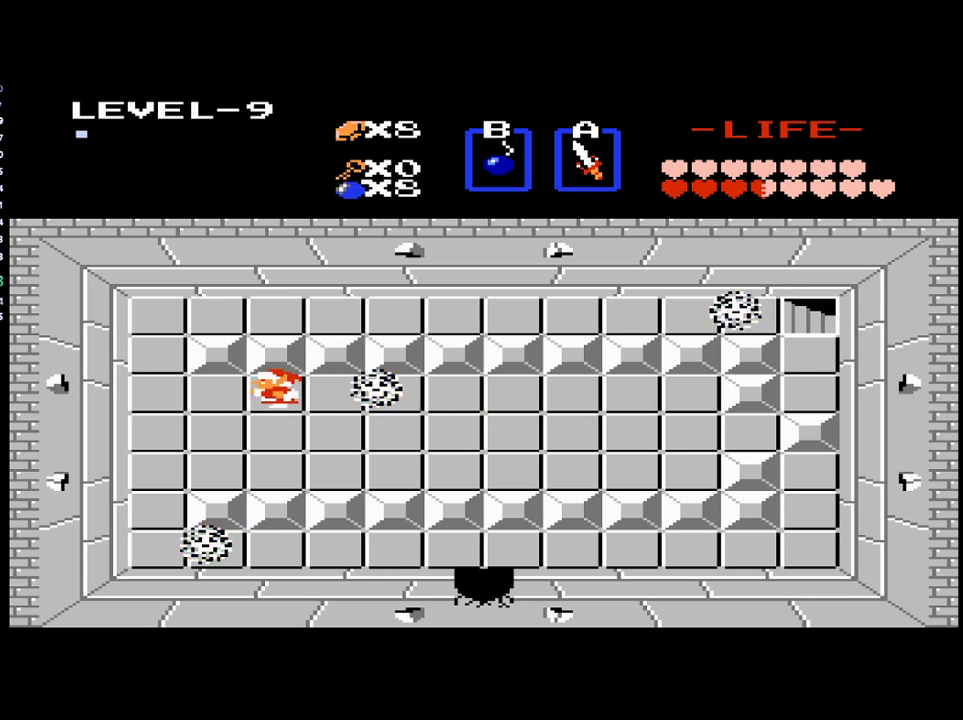
{"buttons": ["DPAD_UP"], "events": [[400, "DPAD_UP", "down"], [433, "DPAD_LEFT", "up"]]}
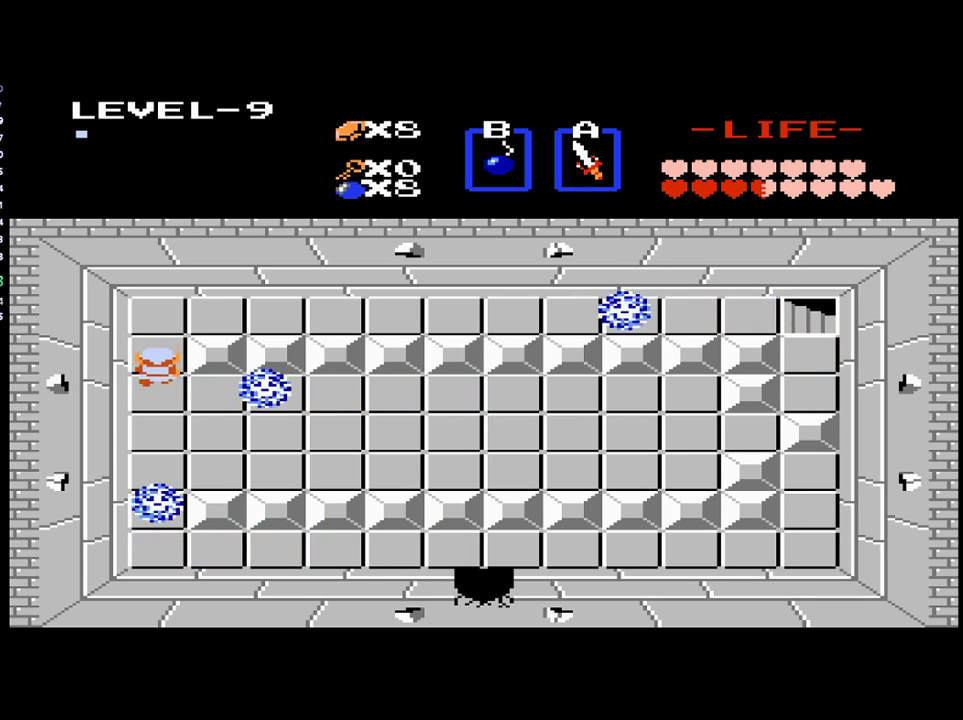
{"buttons": ["DPAD_RIGHT"], "events": [[333, "DPAD_RIGHT", "down"], [367, "DPAD_UP", "up"]]}
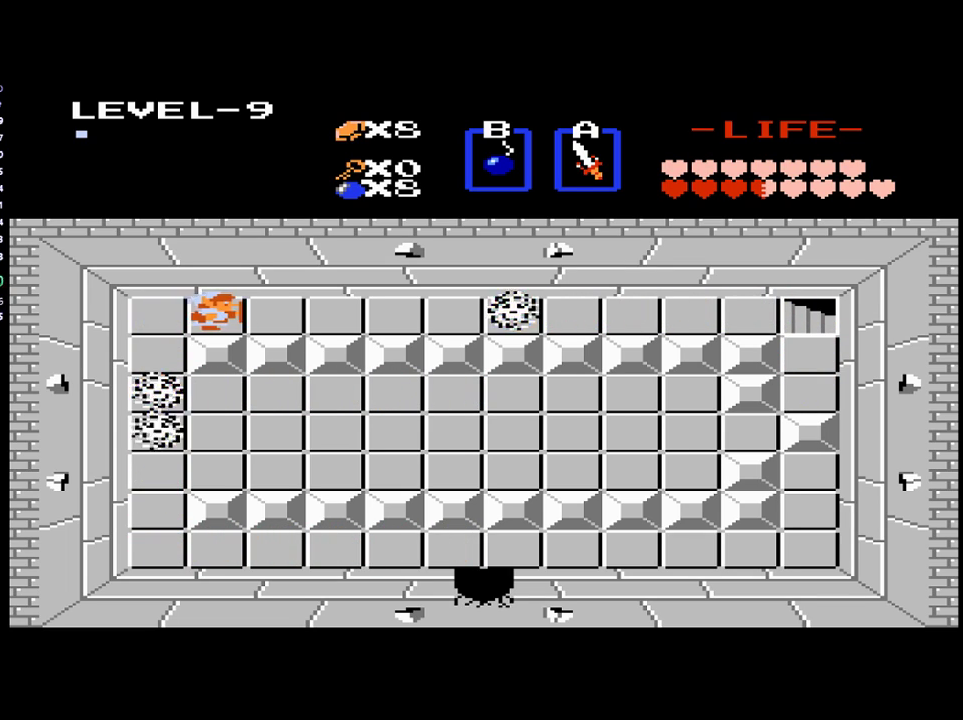
{"buttons": ["DPAD_UP", "DPAD_RIGHT"], "events": [[500, "DPAD_UP", "down"]]}
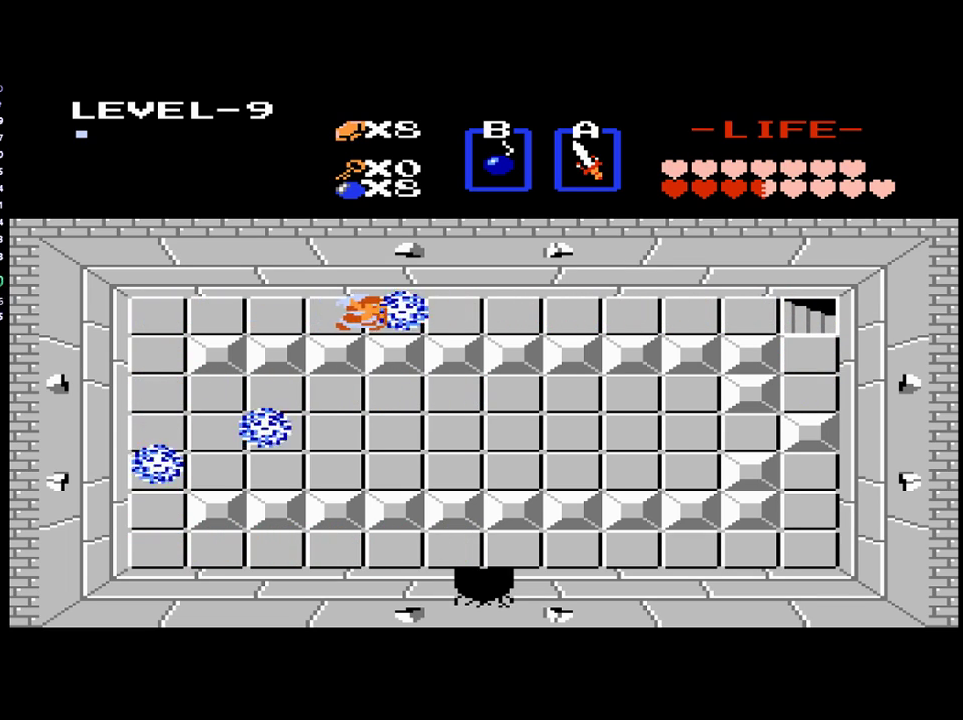
{"buttons": ["DPAD_RIGHT"], "events": [[33, "DPAD_RIGHT", "up"], [200, "DPAD_RIGHT", "down"], [233, "DPAD_UP", "up"]]}
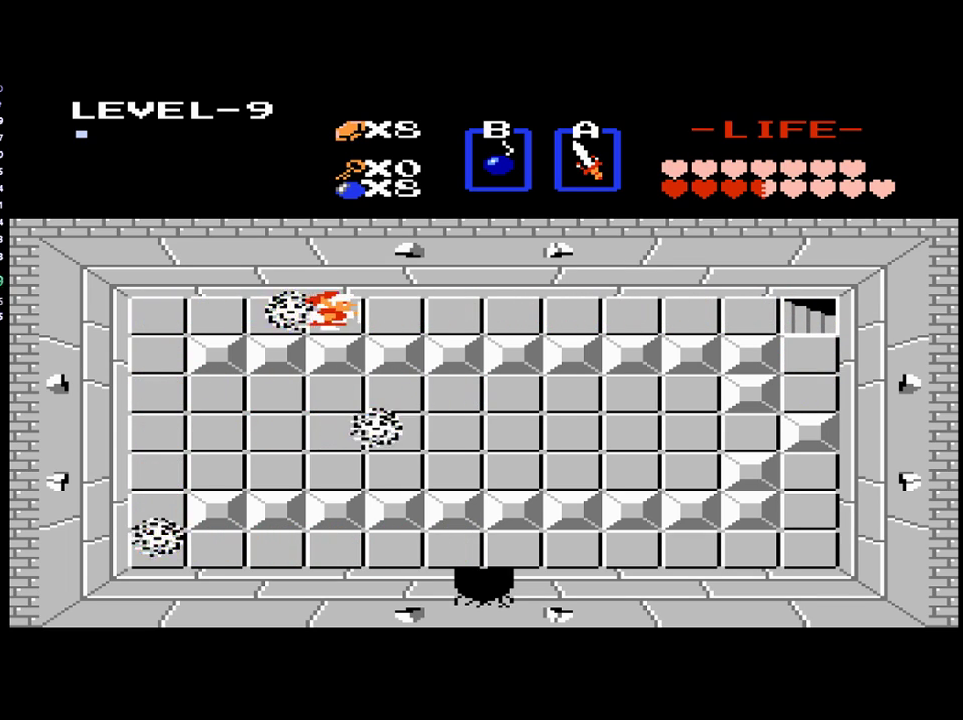
{"buttons": ["DPAD_RIGHT"], "events": []}
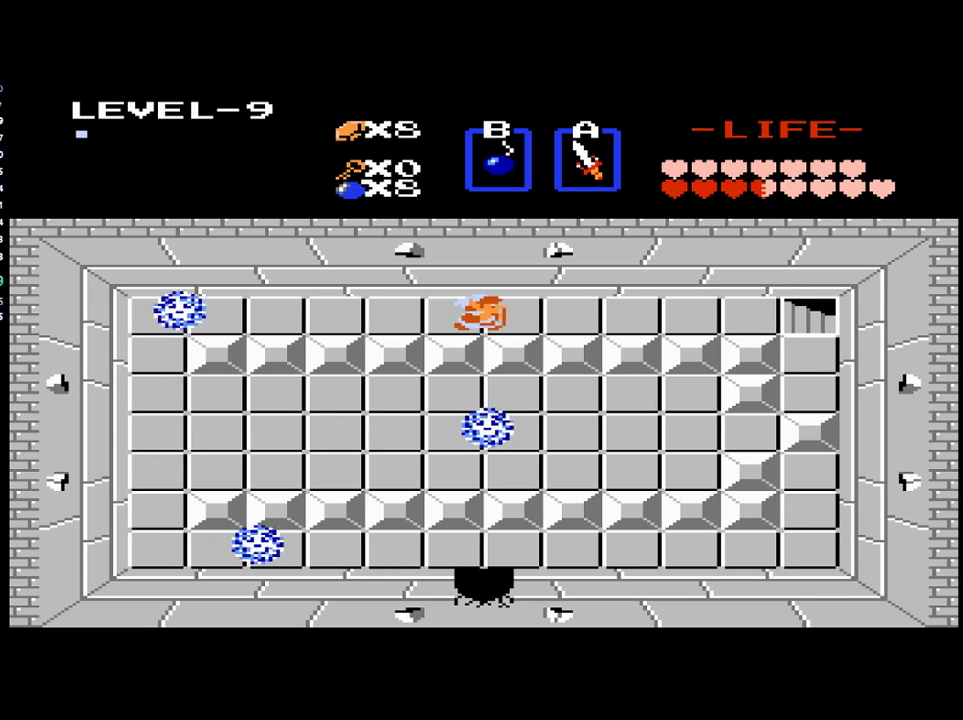
{"buttons": ["DPAD_RIGHT"], "events": []}
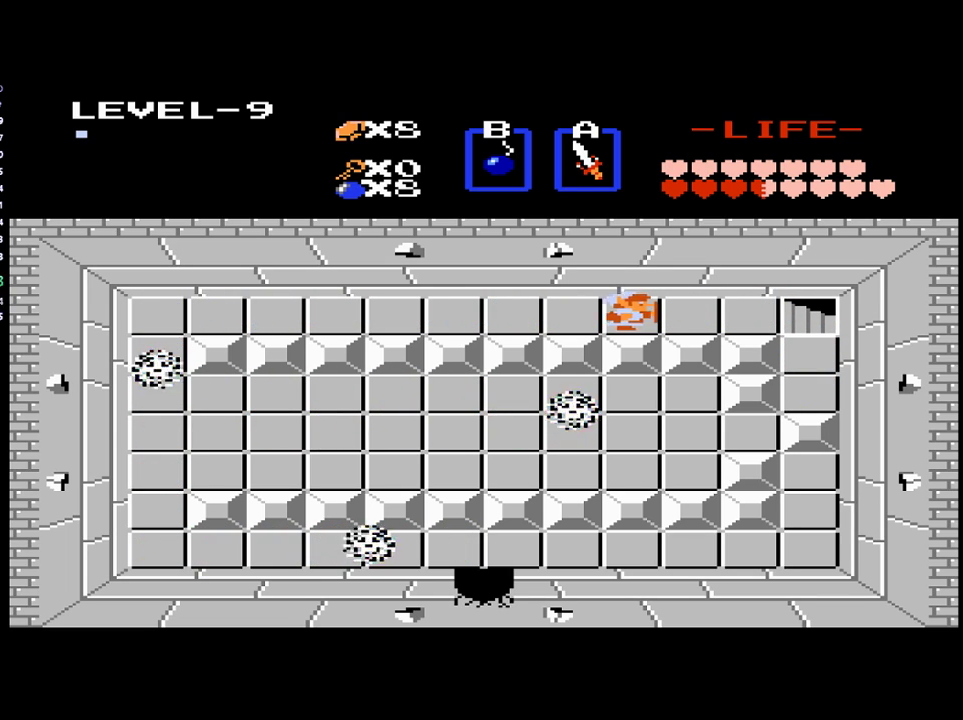
{"buttons": ["DPAD_RIGHT"], "events": []}
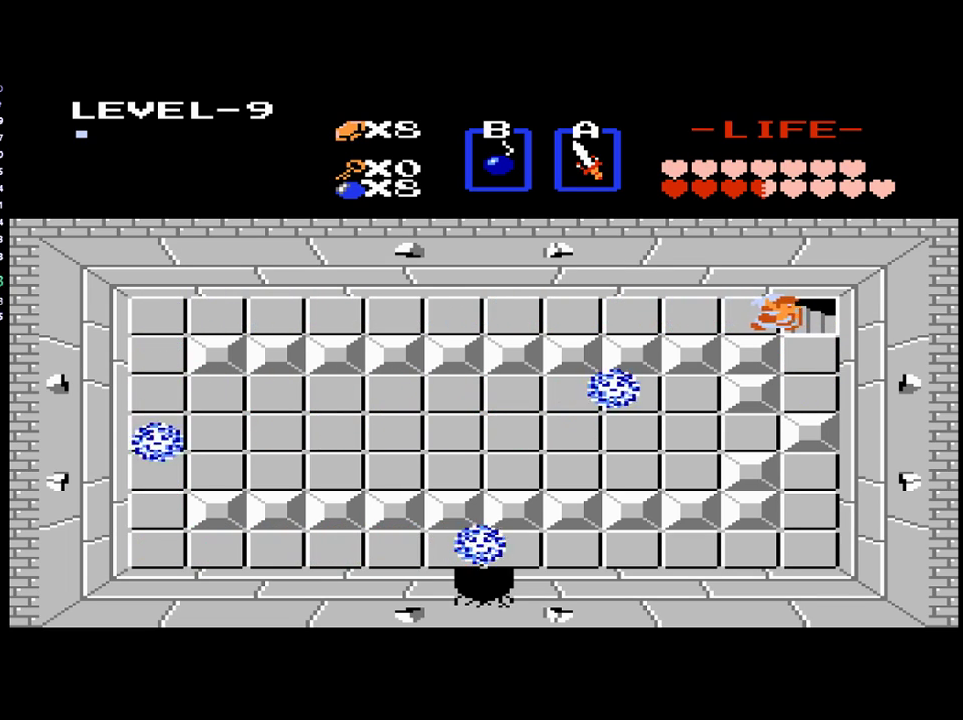
{"buttons": [], "events": [[300, "DPAD_RIGHT", "up"]]}
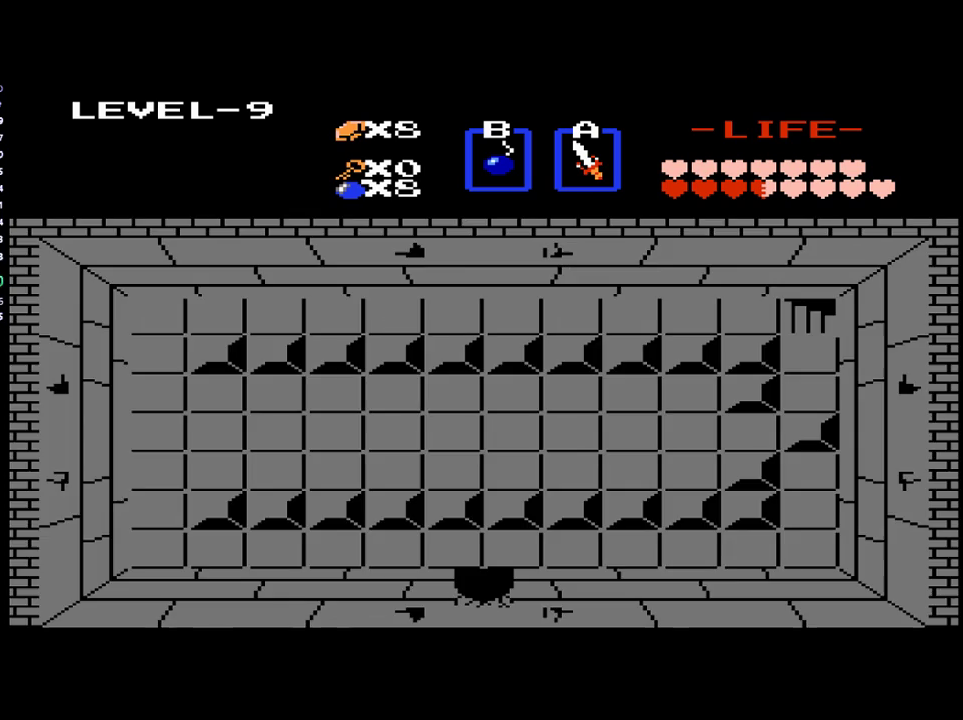
{"buttons": [], "events": [[67, "DPAD_DOWN", "down"], [467, "DPAD_DOWN", "up"]]}
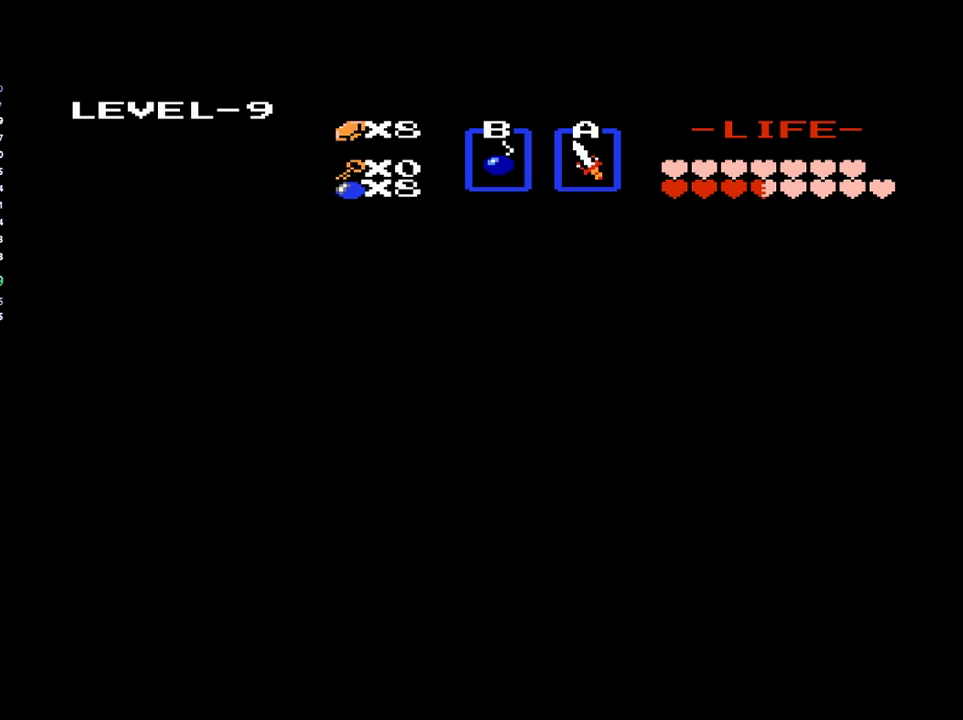
{"buttons": ["DPAD_DOWN"], "events": [[133, "DPAD_DOWN", "down"]]}
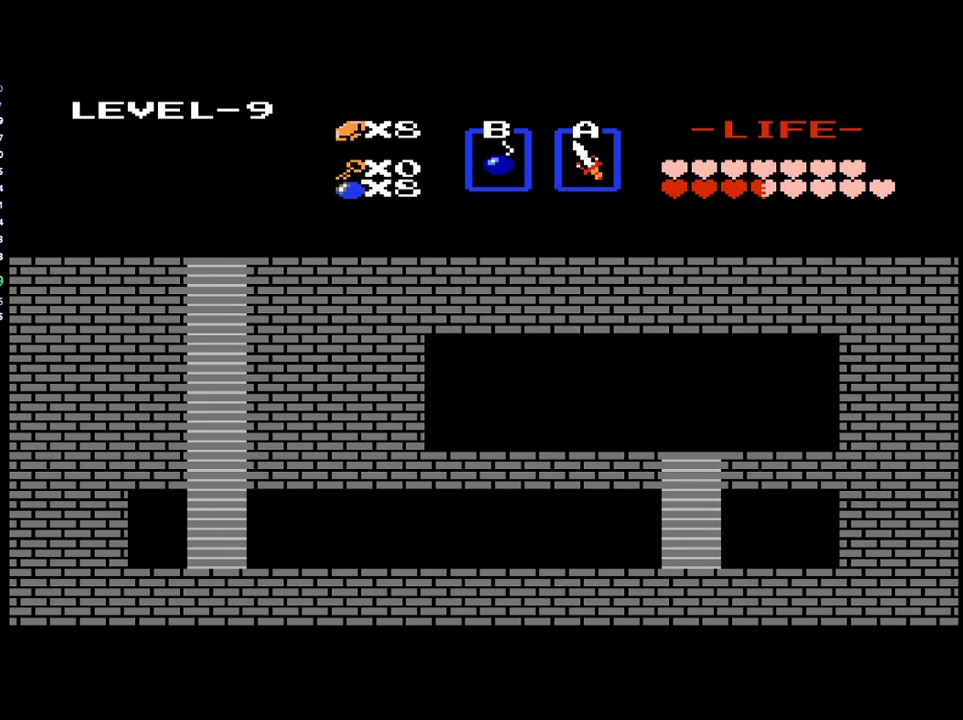
{"buttons": ["DPAD_DOWN"], "events": []}
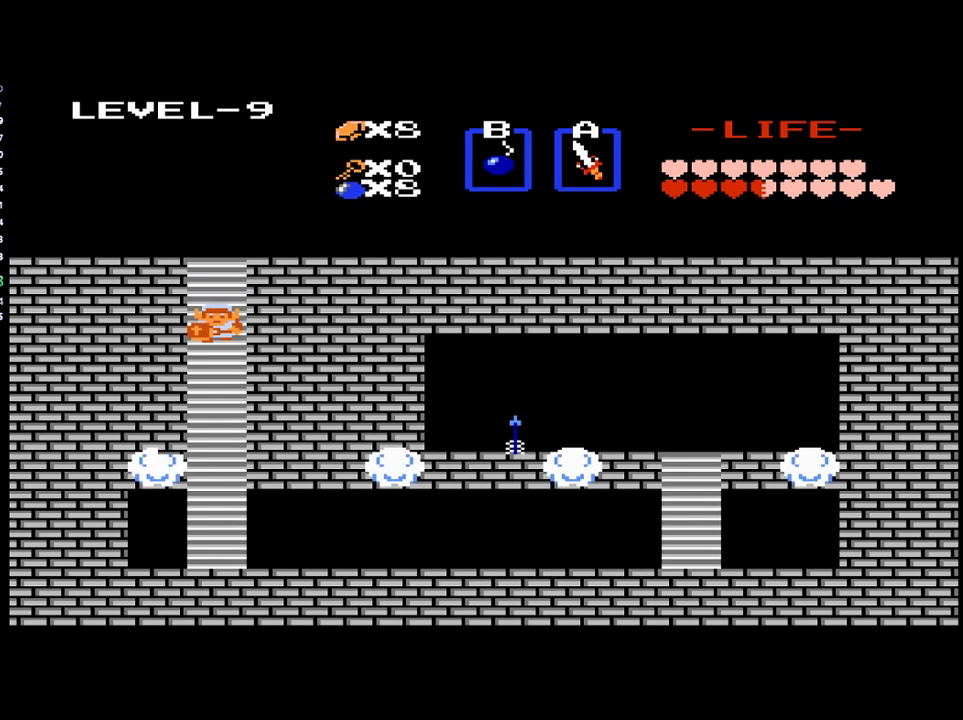
{"buttons": ["DPAD_DOWN"], "events": []}
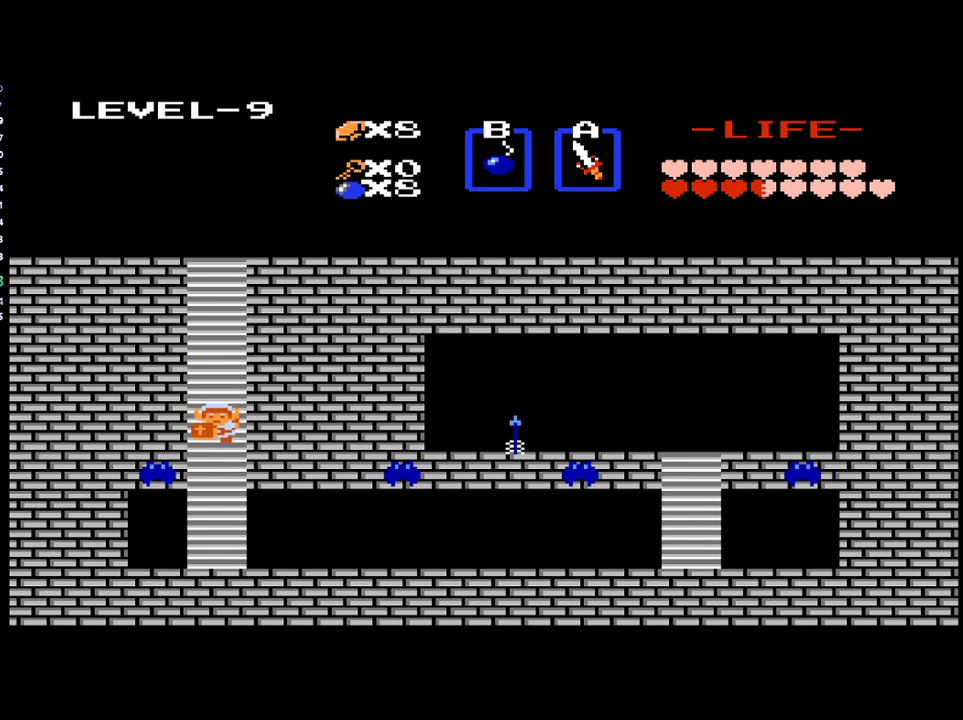
{"buttons": ["DPAD_DOWN"], "events": []}
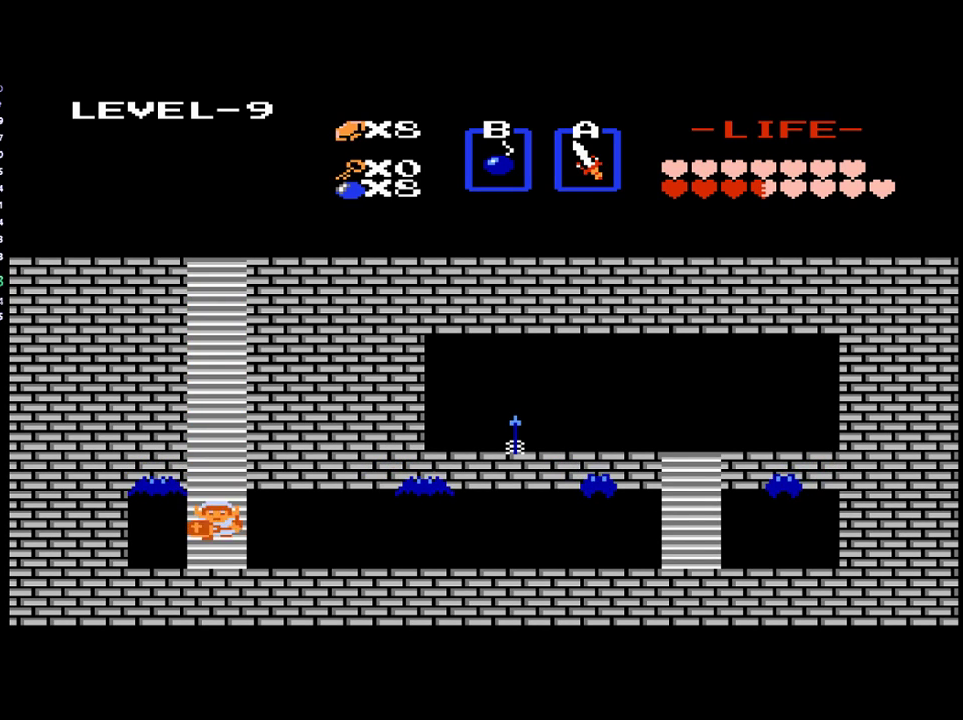
{"buttons": ["DPAD_RIGHT"], "events": [[167, "DPAD_DOWN", "up"], [167, "DPAD_RIGHT", "down"]]}
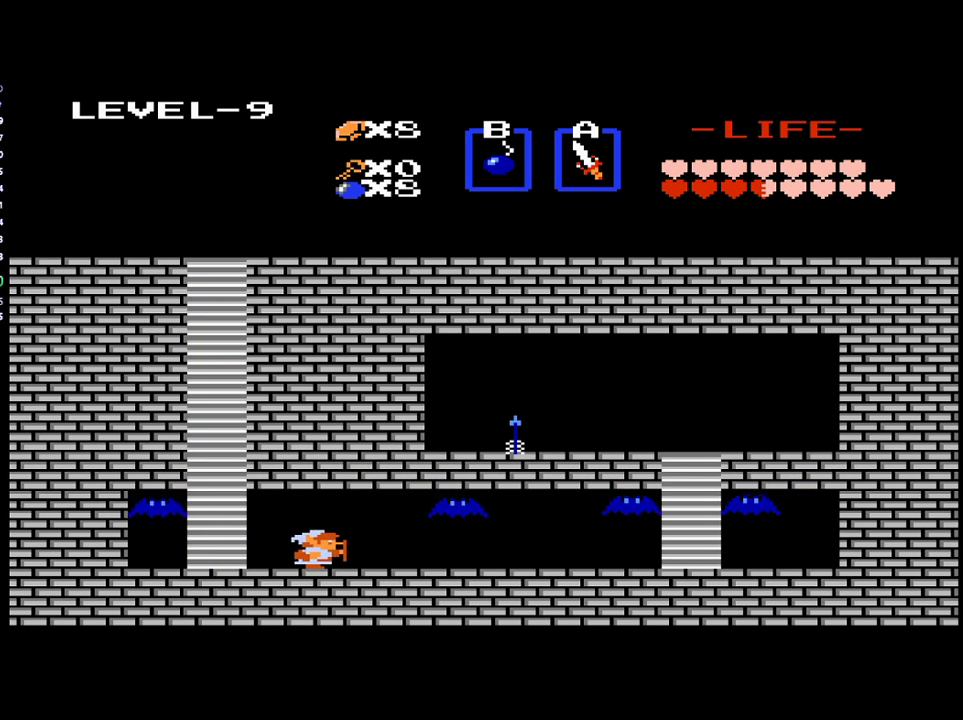
{"buttons": ["B", "DPAD_RIGHT"], "events": [[500, "B", "down"]]}
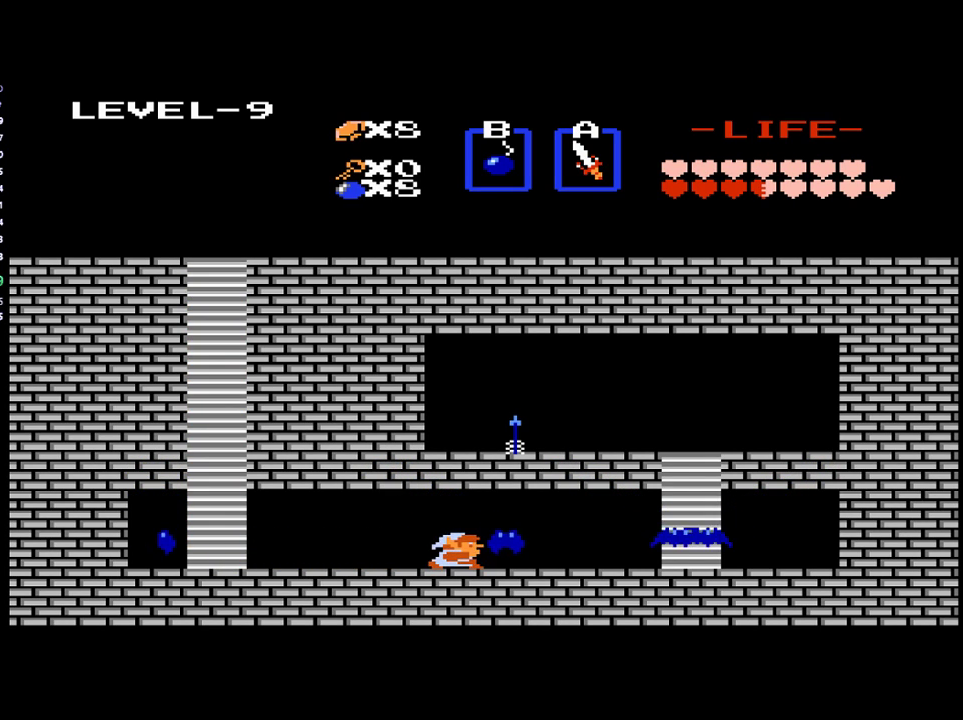
{"buttons": ["DPAD_RIGHT"], "events": [[100, "B", "up"]]}